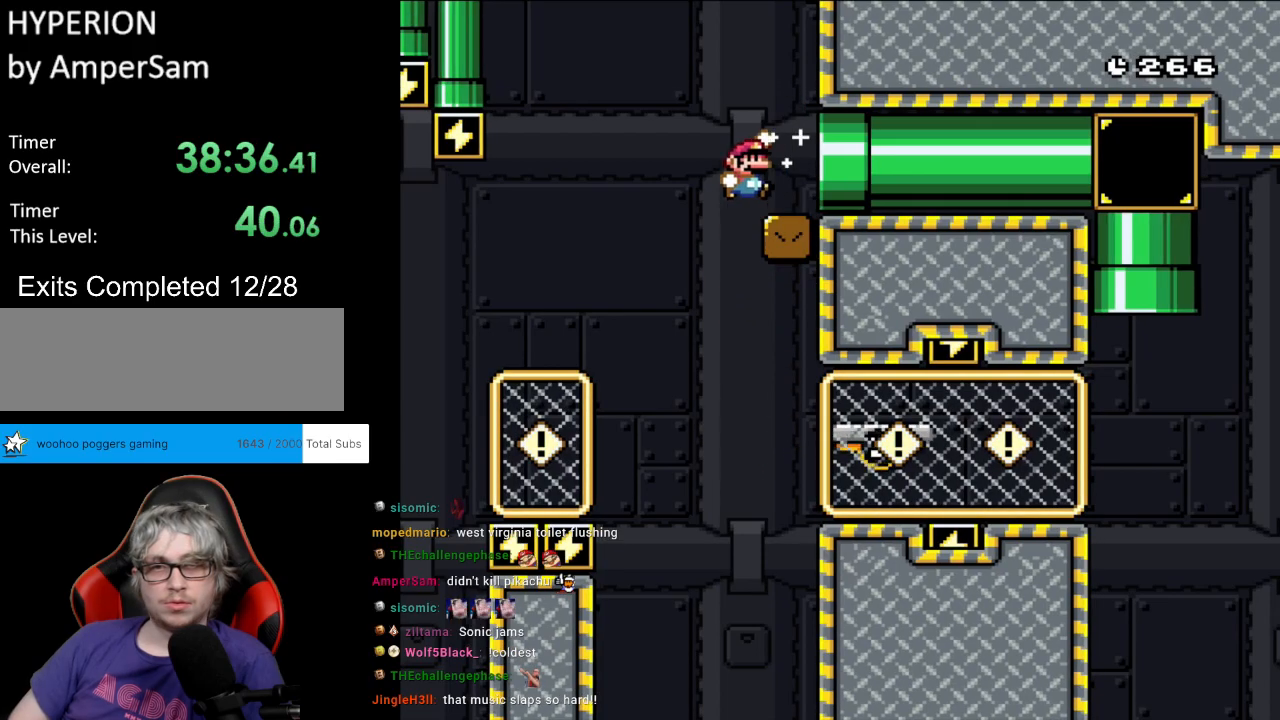
Gameplay with a controller (Nintendo layout); each line is a JSON object with the inputs held at the frame after it. "events" lists button and stick changes between this image and that frame as [ms after this image, input, new state], when the widget could be followed in between. Not read: L3 R3.
{"buttons": ["B", "Y"], "events": [[17, "B", "up"], [367, "DPAD_RIGHT", "up"], [450, "B", "down"]]}
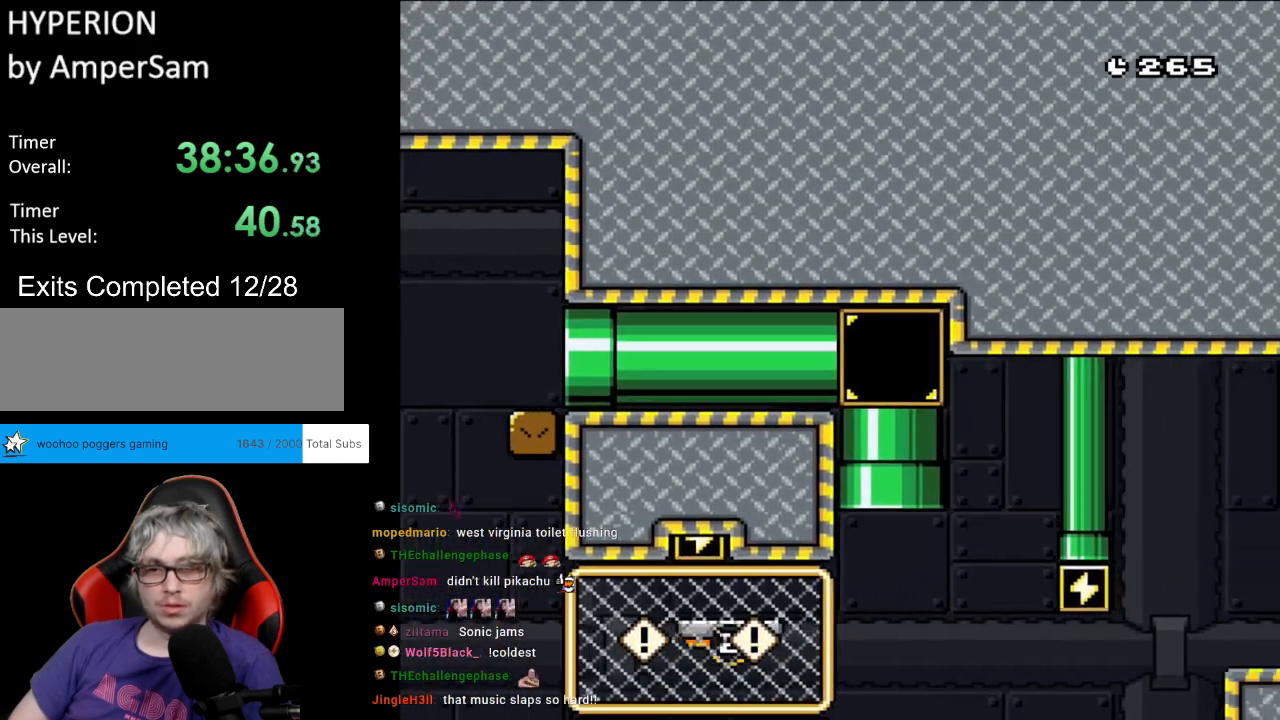
{"buttons": ["B", "Y"], "events": []}
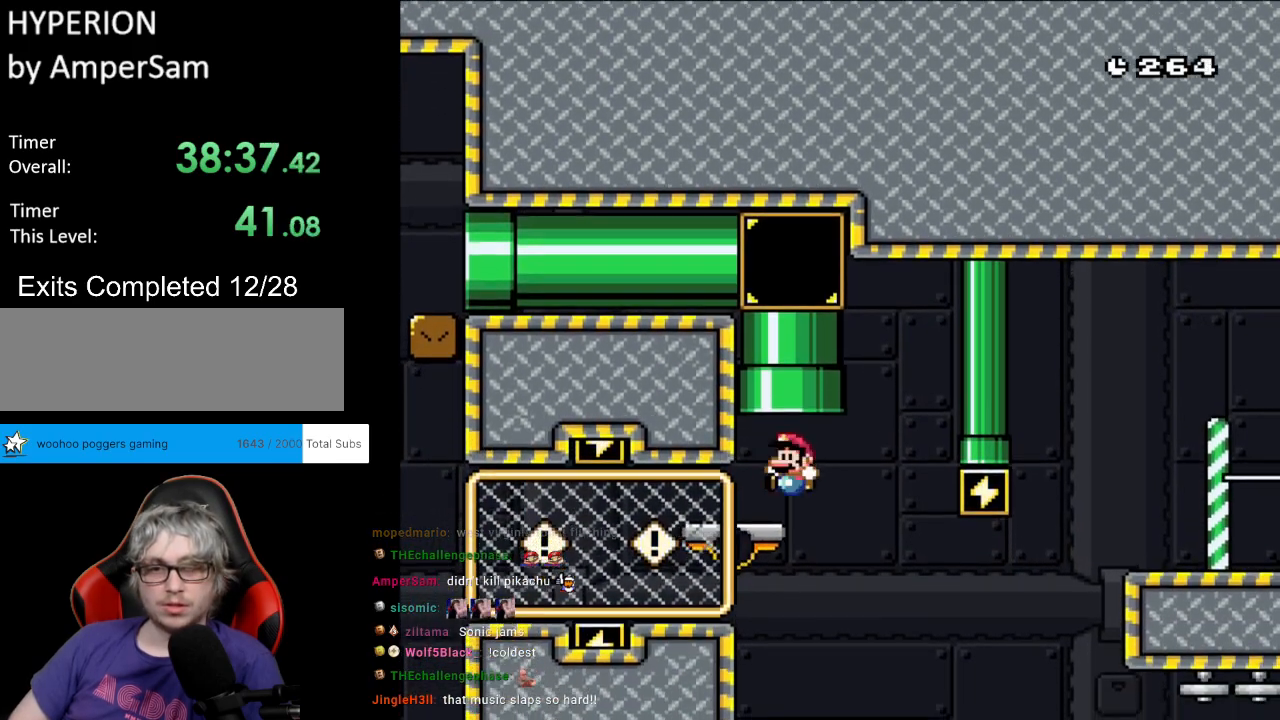
{"buttons": ["Y"], "events": [[17, "DPAD_LEFT", "down"], [117, "DPAD_LEFT", "up"], [250, "B", "up"]]}
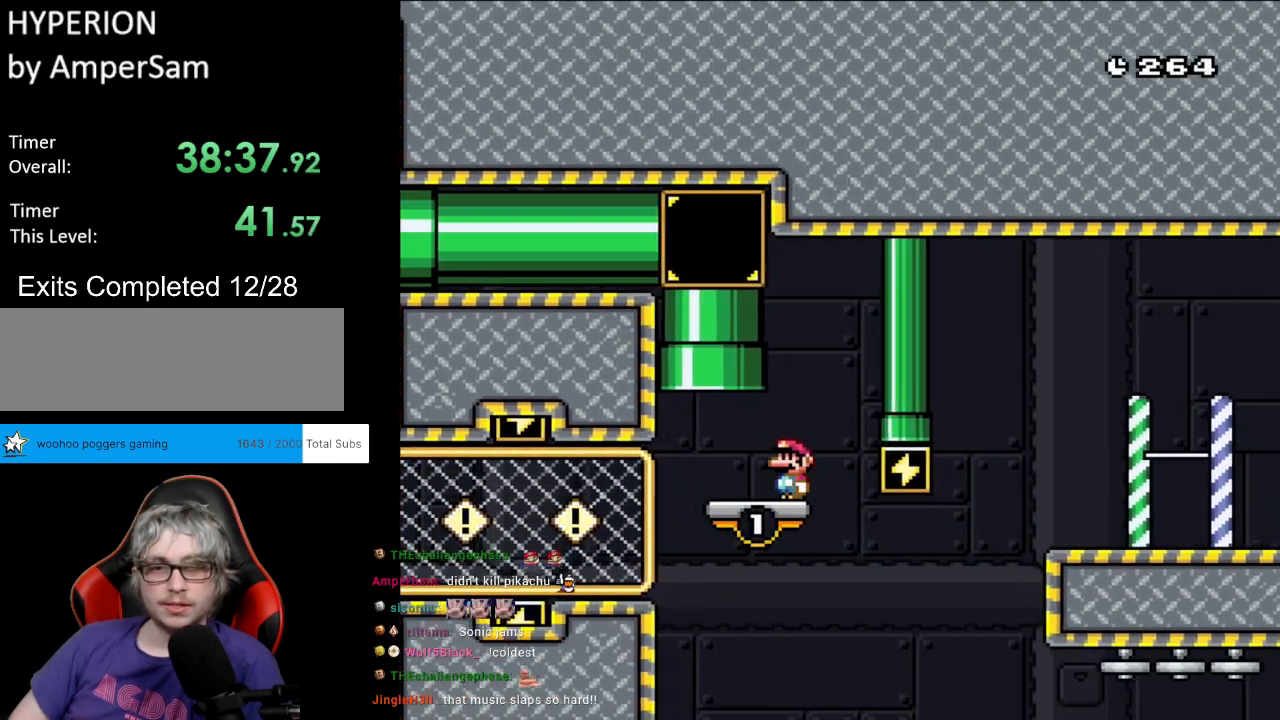
{"buttons": ["Y", "DPAD_RIGHT"], "events": [[200, "DPAD_LEFT", "down"], [467, "DPAD_LEFT", "up"], [500, "DPAD_RIGHT", "down"]]}
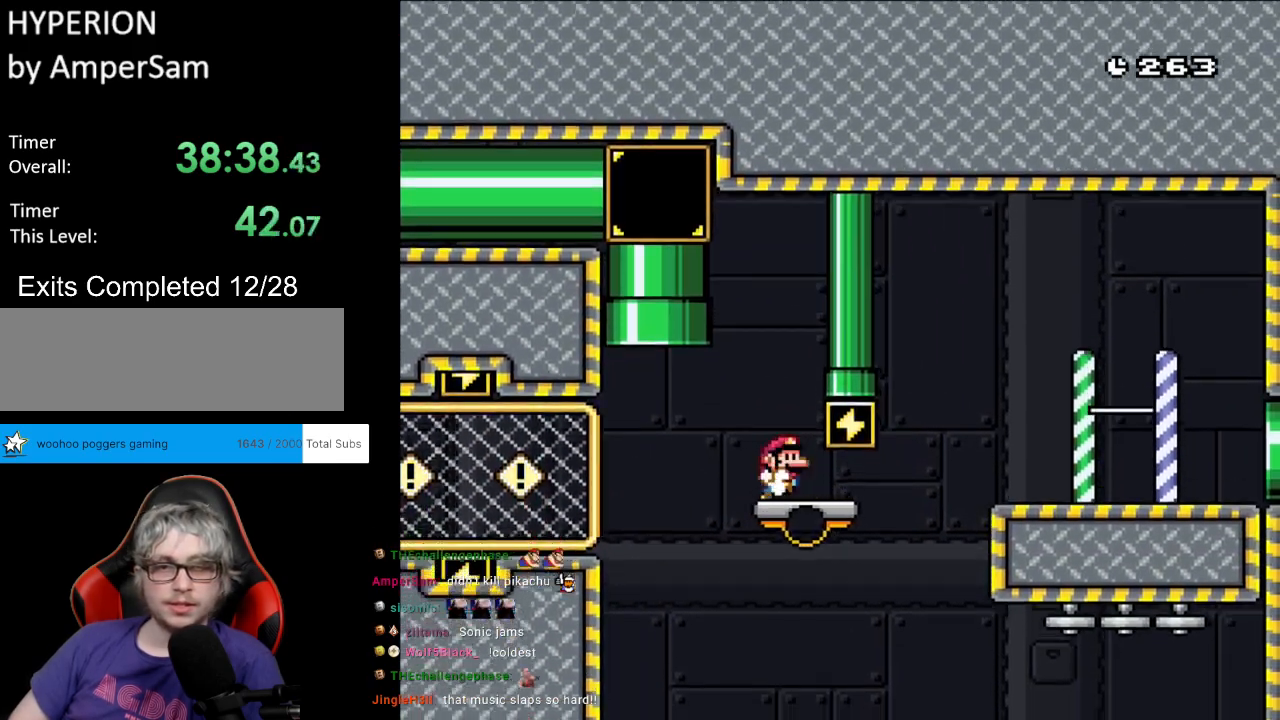
{"buttons": ["B", "Y", "DPAD_RIGHT"], "events": [[300, "B", "down"]]}
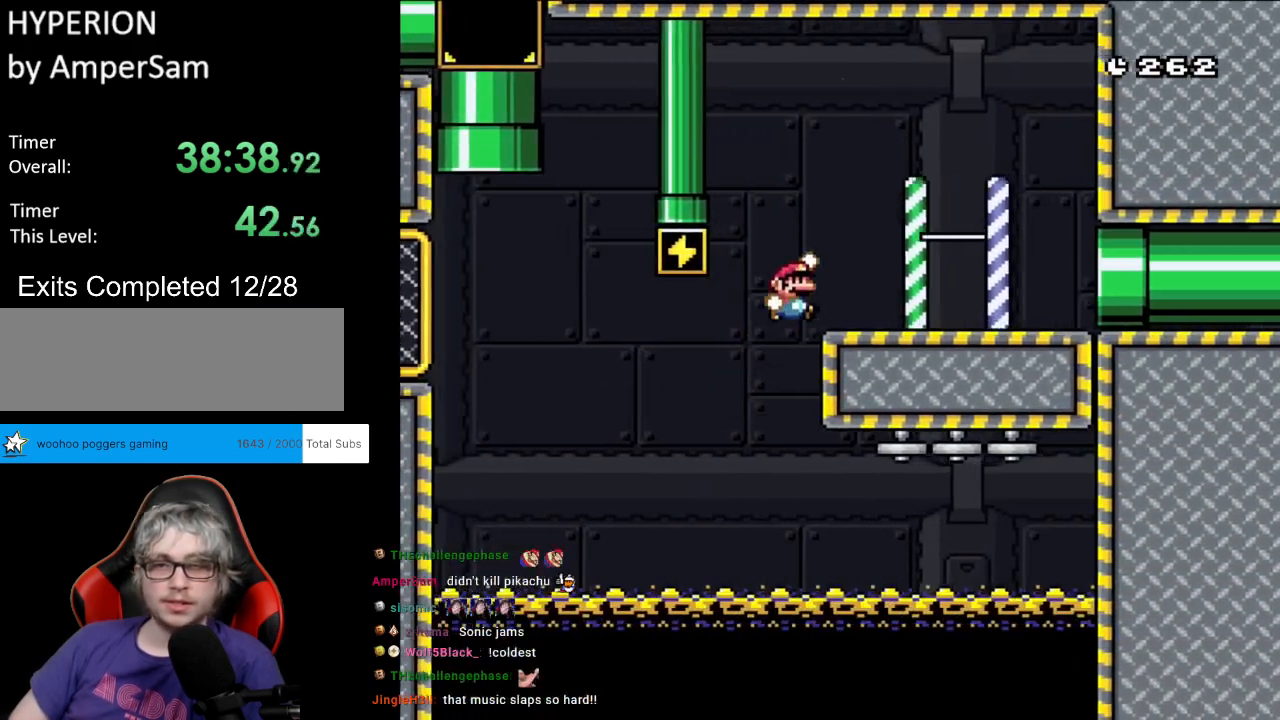
{"buttons": ["B", "Y", "DPAD_RIGHT"], "events": []}
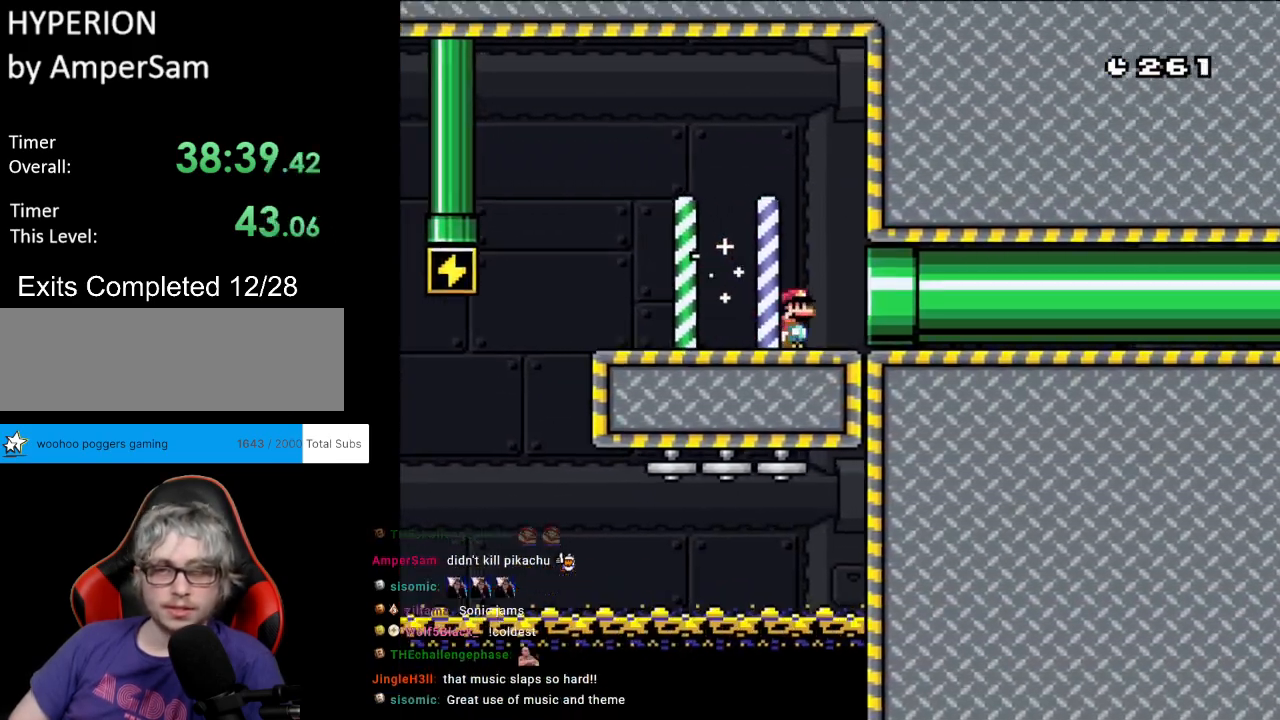
{"buttons": ["B", "Y"], "events": [[467, "DPAD_RIGHT", "up"]]}
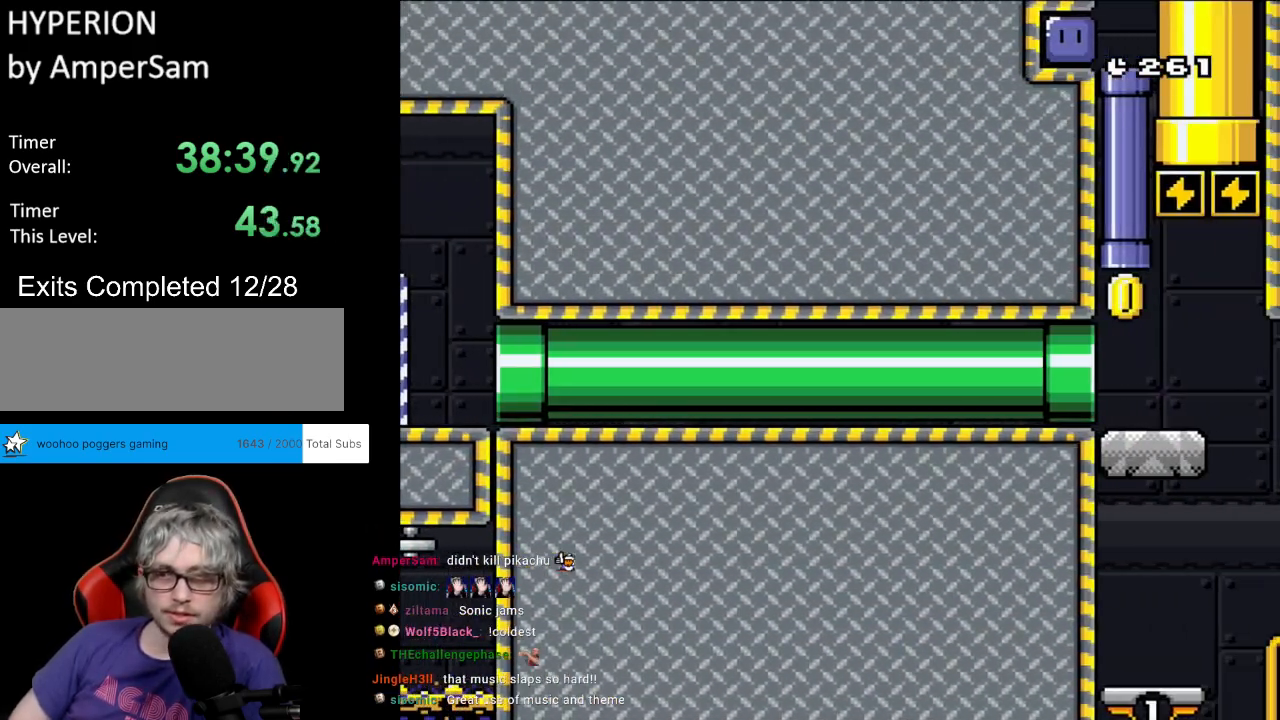
{"buttons": ["Y"], "events": [[367, "B", "up"]]}
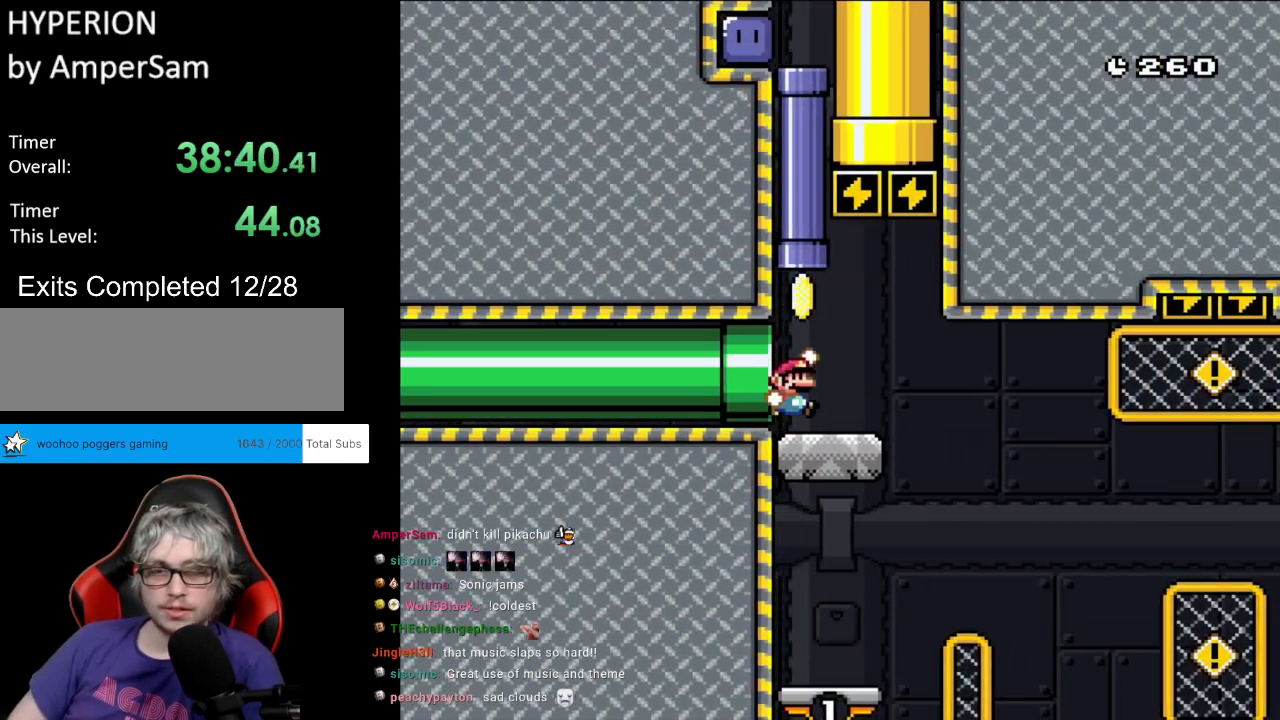
{"buttons": ["Y", "DPAD_LEFT"], "events": [[17, "B", "down"], [50, "DPAD_UP", "down"], [383, "DPAD_UP", "up"], [400, "B", "up"], [433, "DPAD_LEFT", "down"]]}
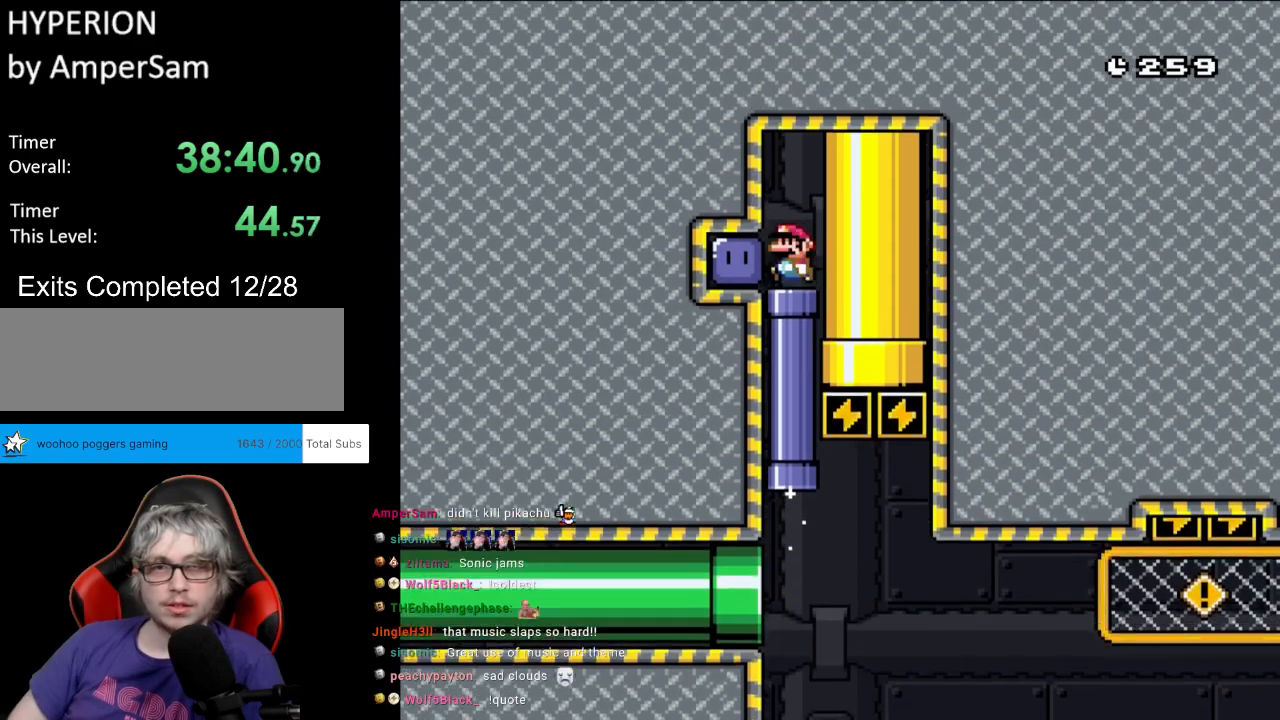
{"buttons": ["Y", "DPAD_DOWN"], "events": [[67, "Y", "up"], [133, "Y", "down"], [150, "DPAD_LEFT", "up"], [200, "DPAD_RIGHT", "down"], [300, "DPAD_DOWN", "down"], [317, "DPAD_RIGHT", "up"]]}
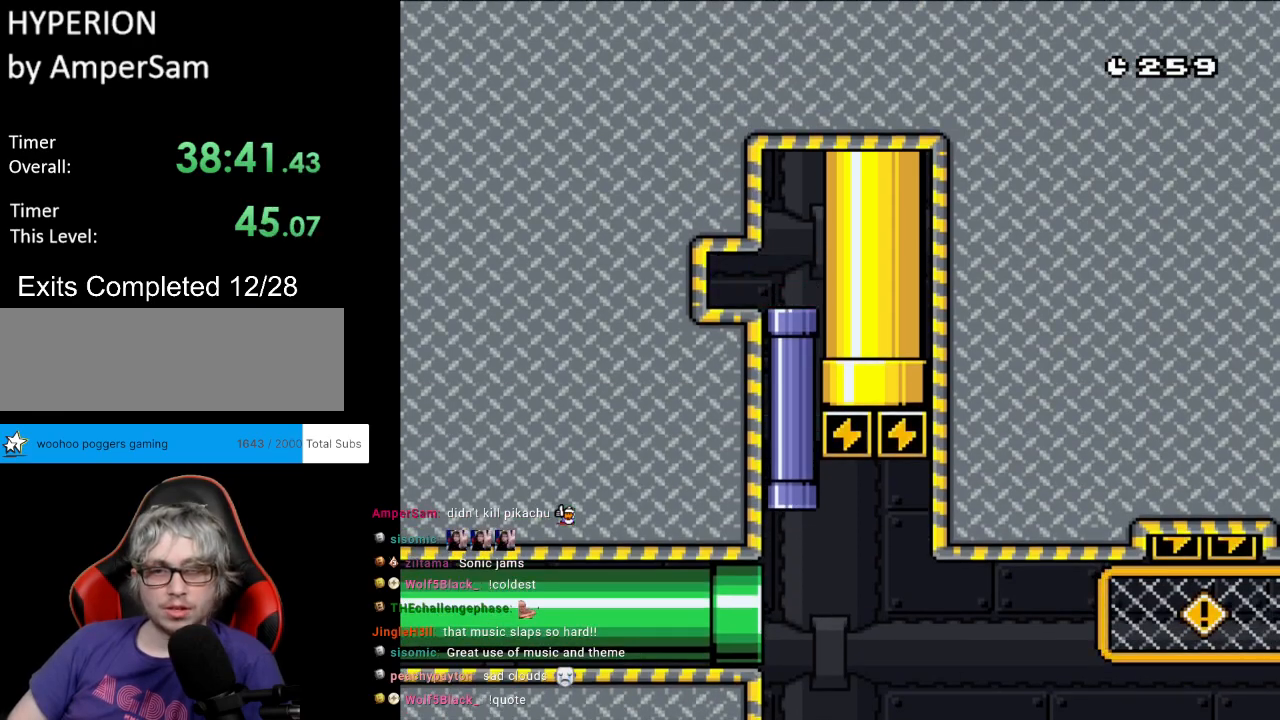
{"buttons": ["B", "Y"], "events": [[50, "DPAD_DOWN", "up"], [150, "B", "down"]]}
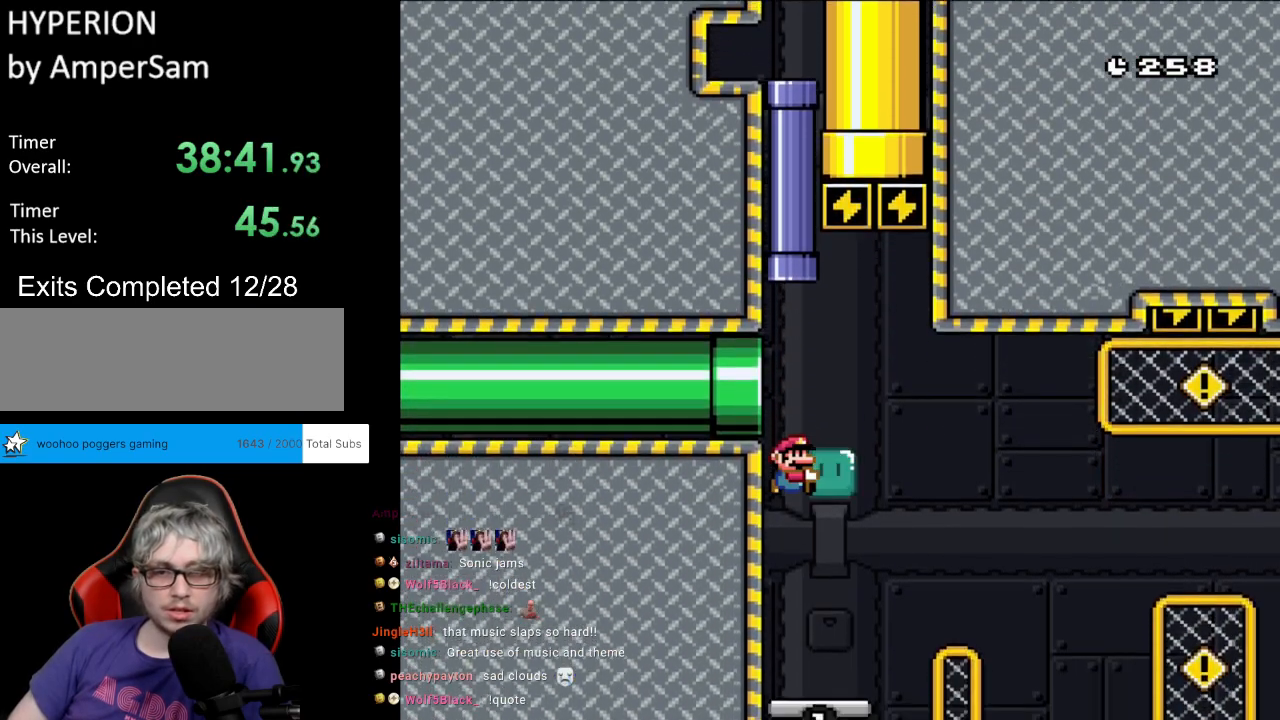
{"buttons": ["Y", "DPAD_RIGHT"], "events": [[300, "B", "up"], [300, "DPAD_RIGHT", "down"]]}
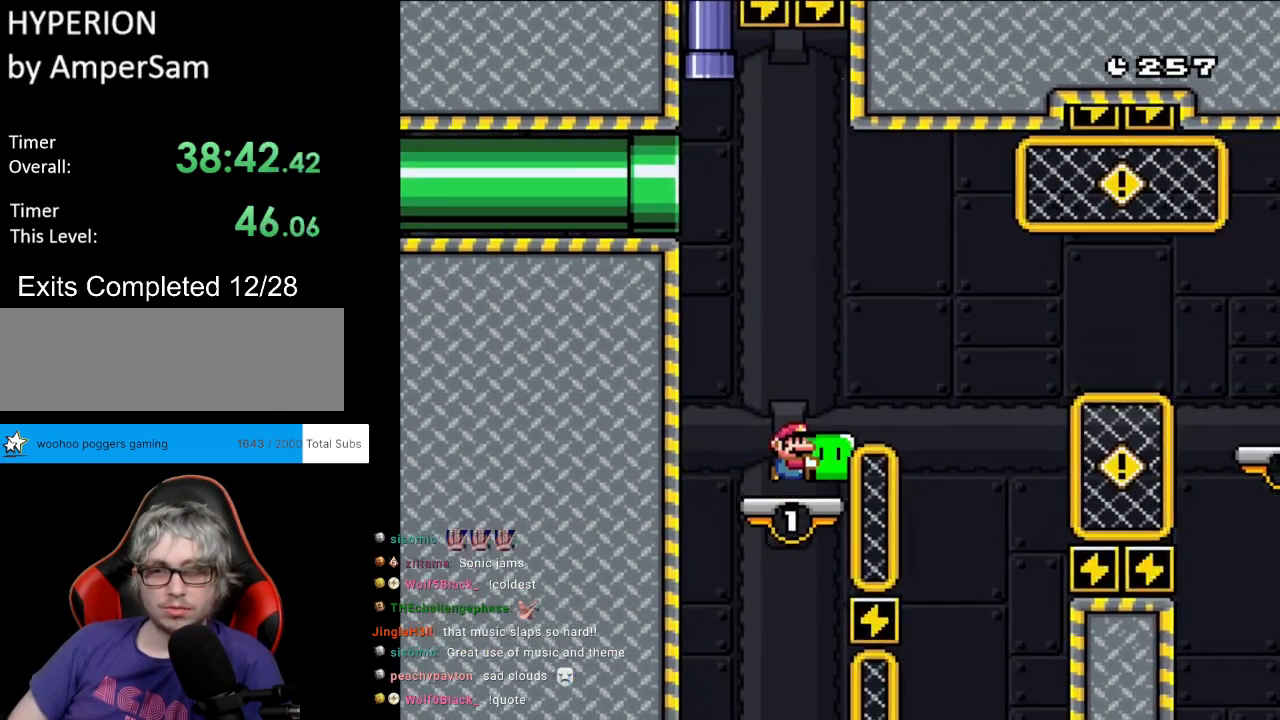
{"buttons": ["B", "Y", "DPAD_LEFT"], "events": [[17, "B", "down"], [350, "DPAD_LEFT", "down"], [350, "DPAD_RIGHT", "up"], [350, "DPAD_UP", "down"], [383, "DPAD_UP", "up"]]}
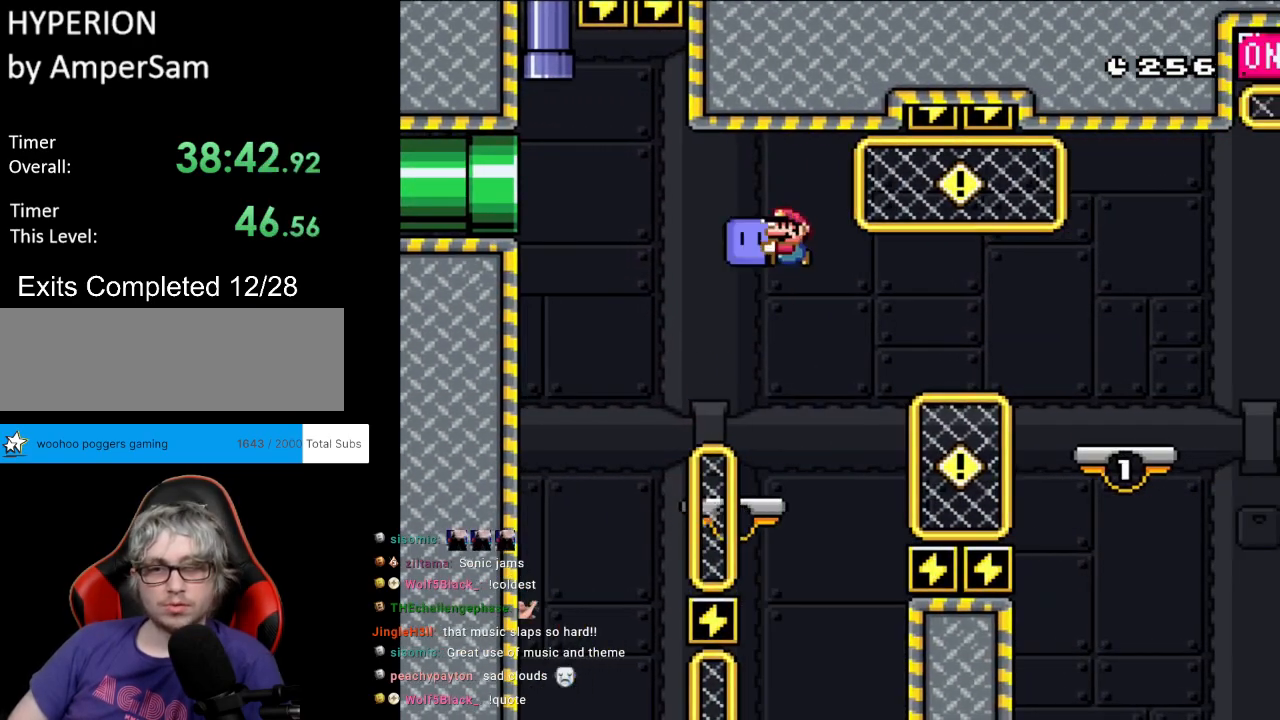
{"buttons": ["B", "Y", "DPAD_RIGHT"], "events": [[67, "B", "up"], [67, "DPAD_LEFT", "up"], [183, "DPAD_RIGHT", "down"], [417, "B", "down"]]}
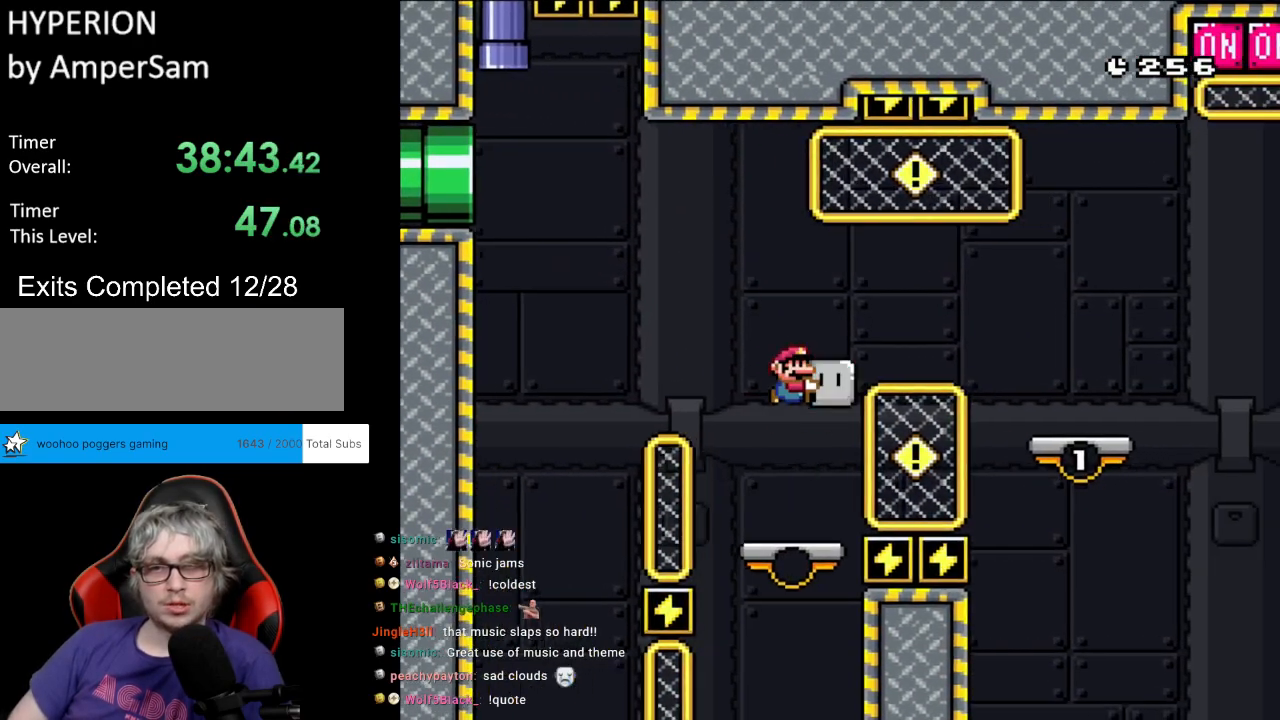
{"buttons": ["Y", "DPAD_RIGHT"], "events": [[33, "B", "up"], [100, "B", "down"], [433, "B", "up"]]}
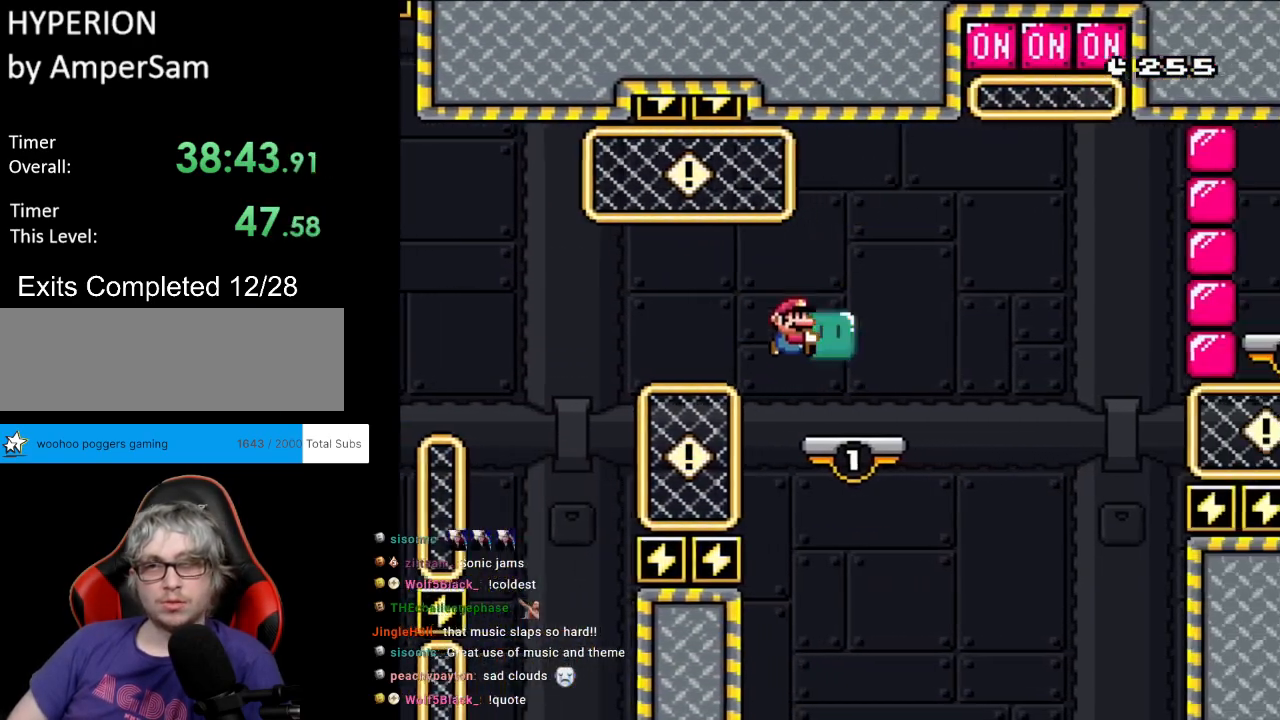
{"buttons": ["B", "Y"], "events": [[167, "B", "down"], [267, "DPAD_UP", "down"], [350, "Y", "up"], [400, "Y", "down"], [467, "DPAD_UP", "up"], [500, "DPAD_RIGHT", "up"]]}
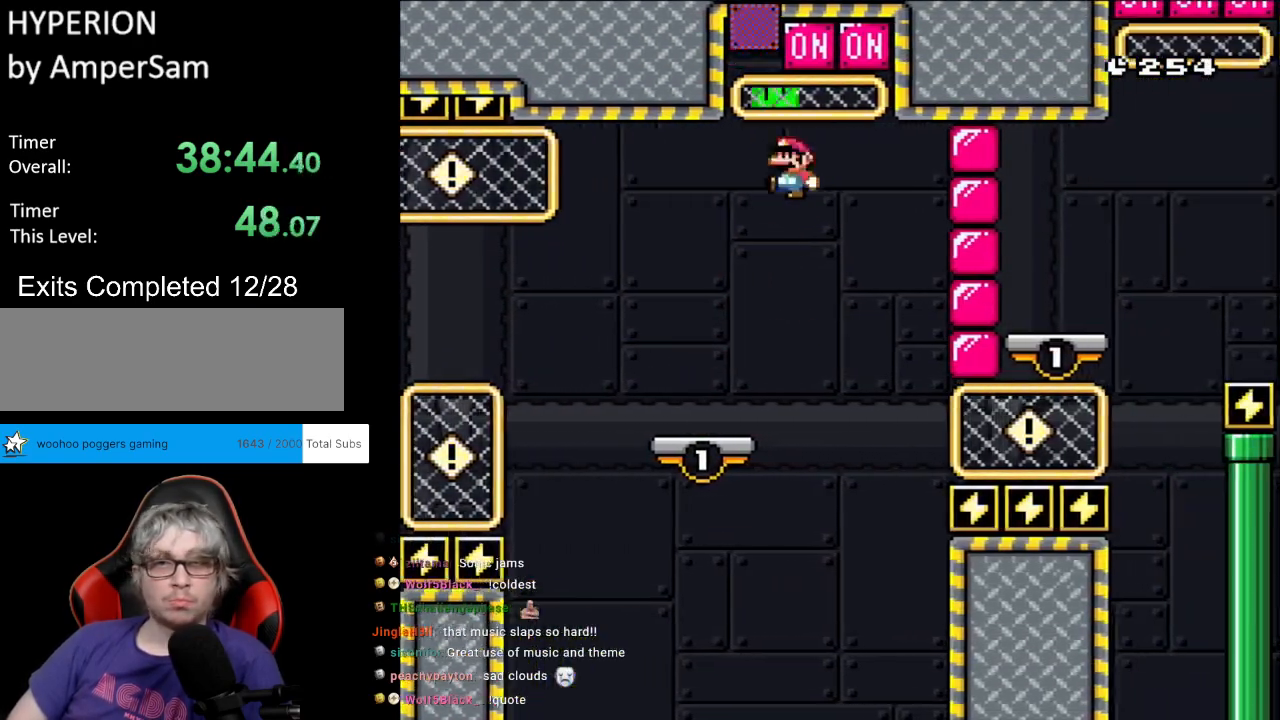
{"buttons": ["Y", "DPAD_RIGHT"], "events": [[33, "B", "up"], [33, "DPAD_LEFT", "down"], [333, "DPAD_DOWN", "down"], [333, "DPAD_LEFT", "up"], [350, "DPAD_DOWN", "up"], [350, "DPAD_RIGHT", "down"]]}
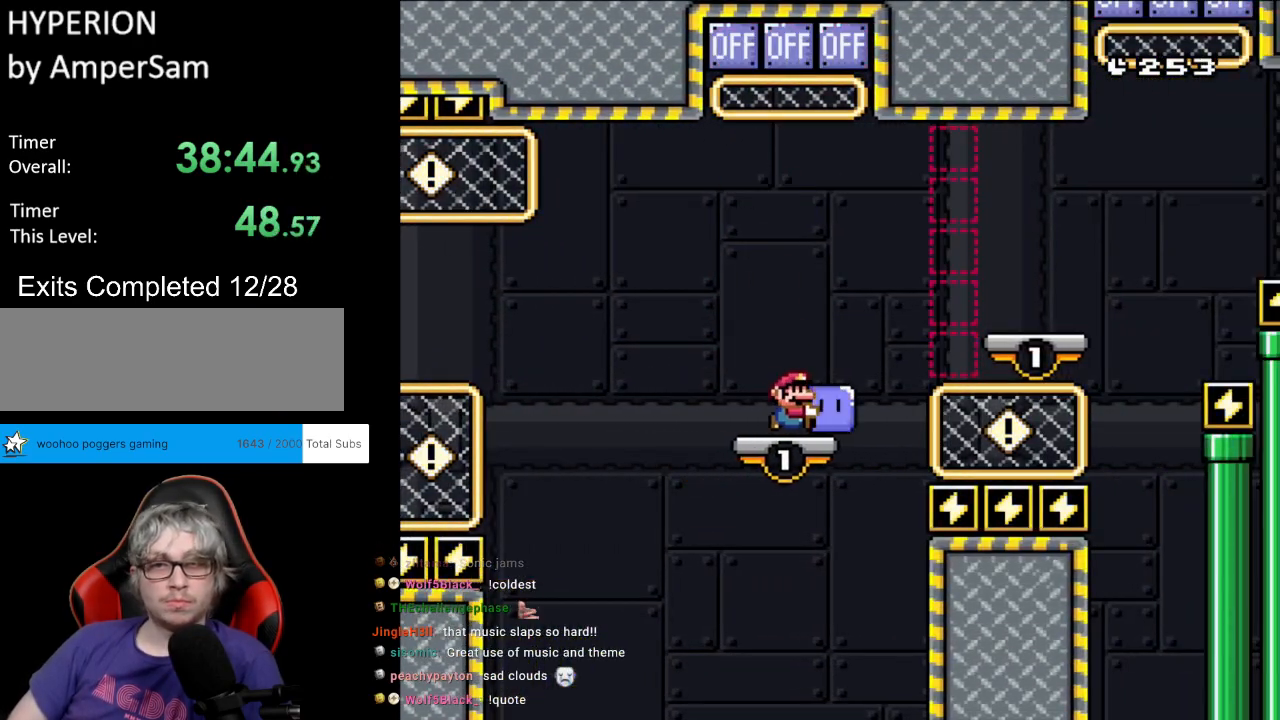
{"buttons": ["Y", "DPAD_UP", "DPAD_RIGHT"], "events": [[67, "B", "down"], [183, "B", "up"], [267, "B", "down"], [383, "B", "up"], [500, "DPAD_UP", "down"]]}
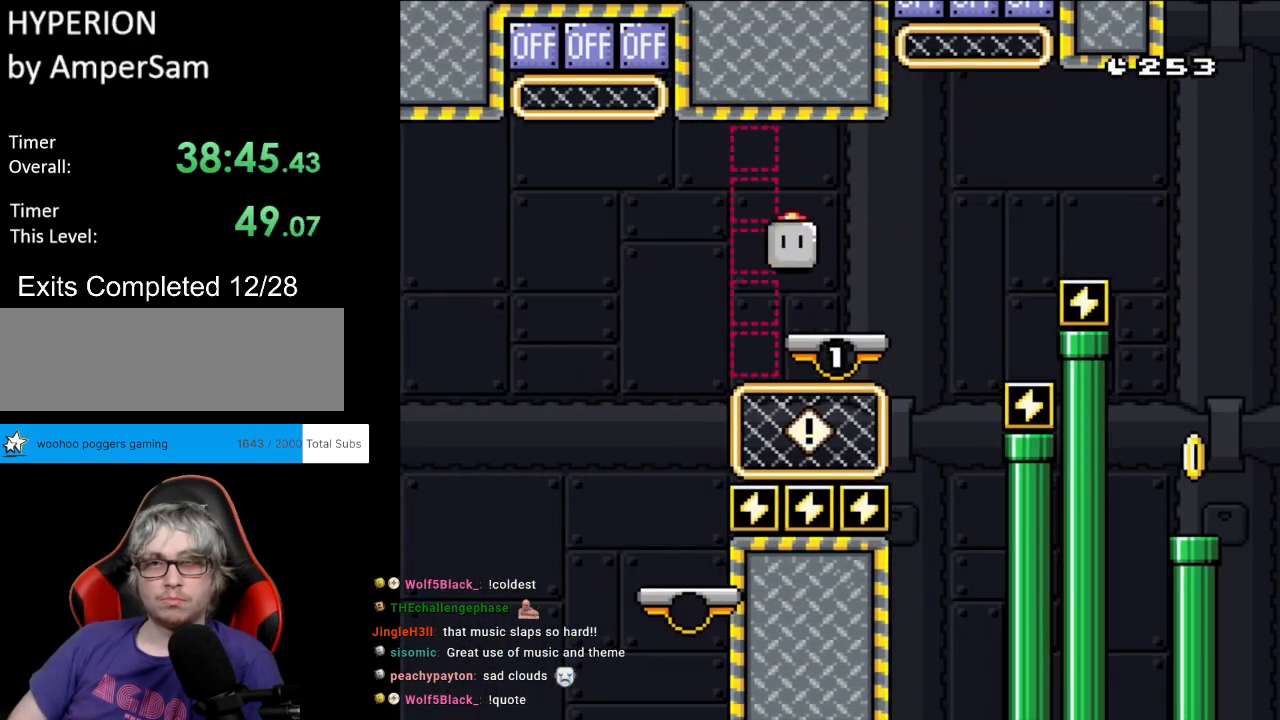
{"buttons": ["DPAD_UP", "DPAD_LEFT"], "events": [[17, "DPAD_LEFT", "down"], [17, "DPAD_RIGHT", "up"], [17, "DPAD_UP", "up"], [83, "DPAD_UP", "down"], [117, "DPAD_LEFT", "up"], [117, "DPAD_RIGHT", "down"], [117, "DPAD_UP", "up"], [267, "B", "down"], [350, "B", "up"], [383, "DPAD_UP", "down"], [417, "DPAD_RIGHT", "up"], [433, "Y", "up"], [483, "DPAD_LEFT", "down"]]}
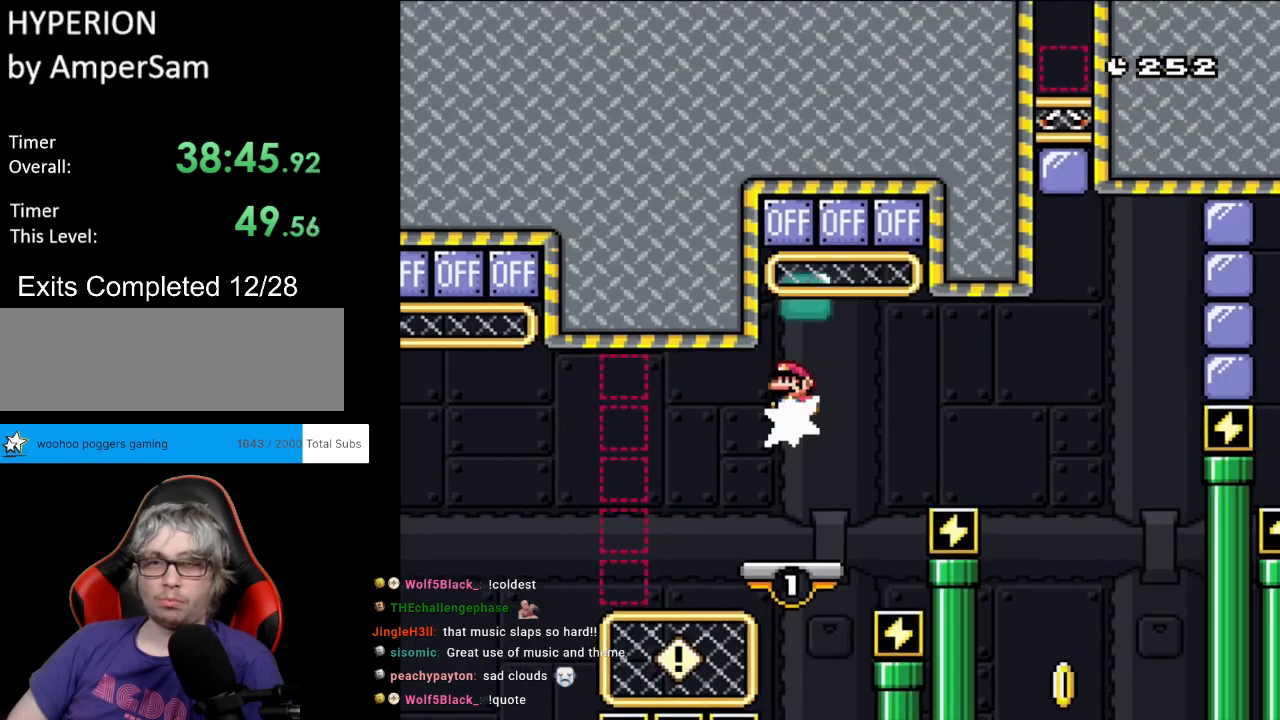
{"buttons": ["Y", "DPAD_RIGHT"], "events": [[33, "Y", "down"], [67, "DPAD_UP", "up"], [117, "DPAD_LEFT", "up"], [117, "DPAD_RIGHT", "down"], [333, "B", "down"], [450, "B", "up"]]}
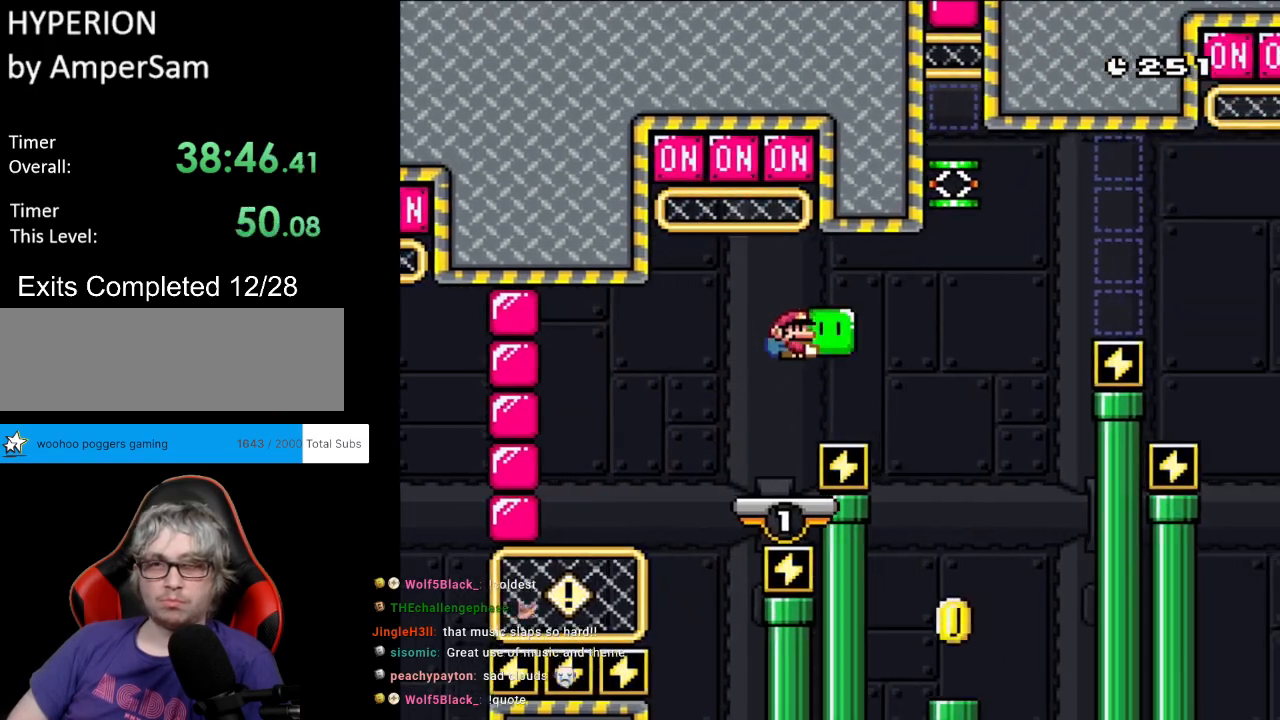
{"buttons": ["B", "Y", "DPAD_RIGHT"], "events": [[50, "B", "down"], [250, "DPAD_LEFT", "down"], [250, "DPAD_RIGHT", "up"], [250, "DPAD_UP", "down"], [300, "DPAD_UP", "up"], [417, "DPAD_UP", "down"], [433, "DPAD_LEFT", "up"], [433, "DPAD_UP", "up"], [450, "DPAD_RIGHT", "down"]]}
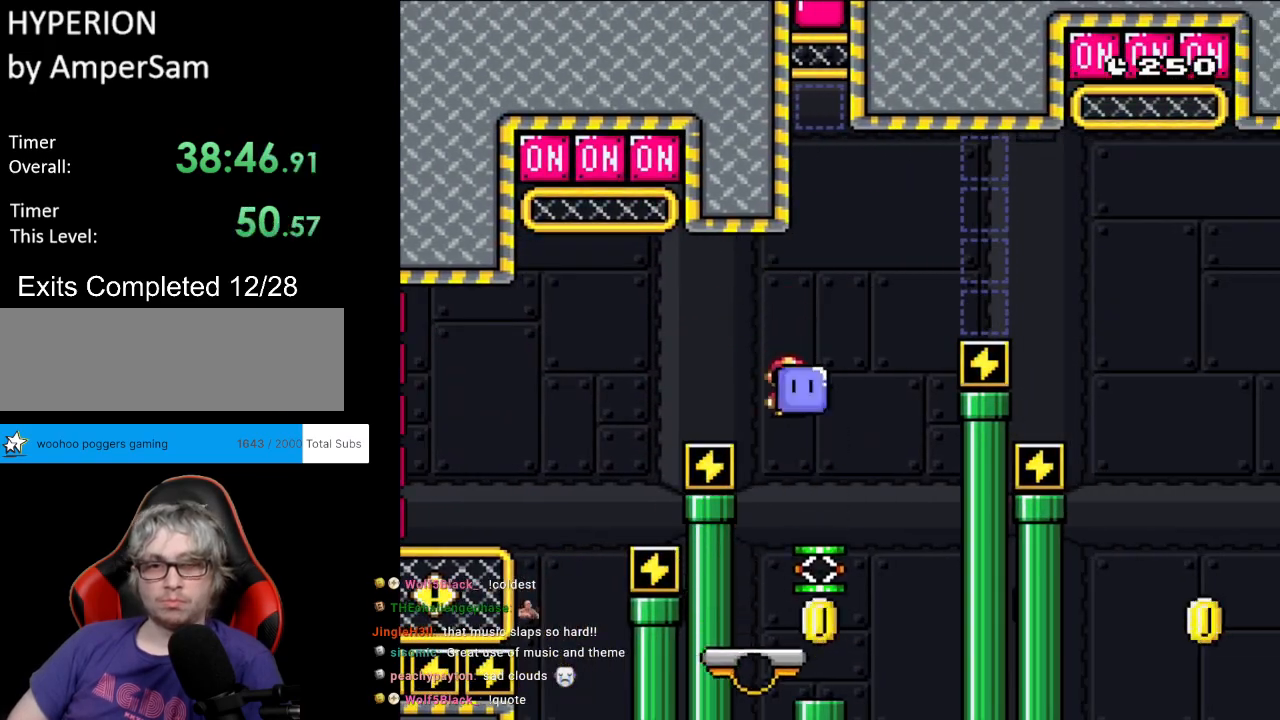
{"buttons": ["B", "Y", "DPAD_RIGHT"], "events": [[83, "DPAD_RIGHT", "up"], [167, "DPAD_LEFT", "down"], [183, "DPAD_UP", "down"], [200, "DPAD_UP", "up"], [300, "DPAD_LEFT", "up"], [333, "DPAD_RIGHT", "down"]]}
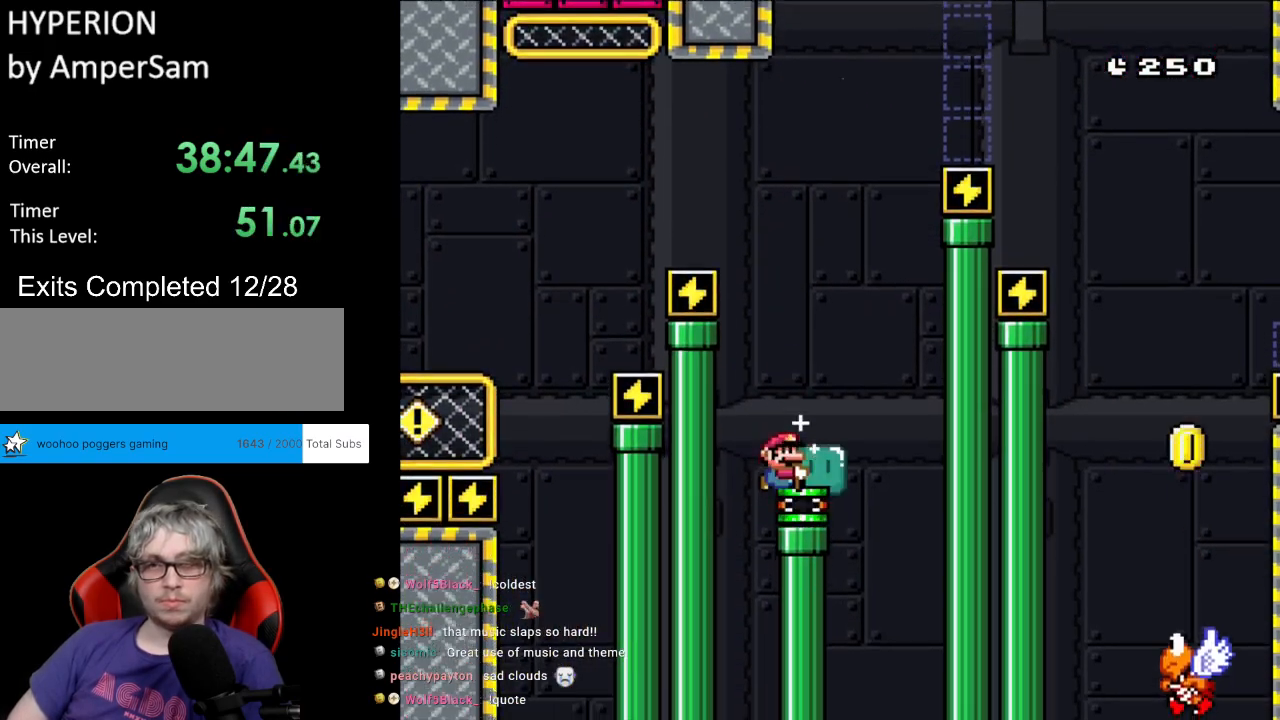
{"buttons": ["B", "Y", "DPAD_RIGHT"], "events": [[317, "B", "up"], [417, "B", "down"]]}
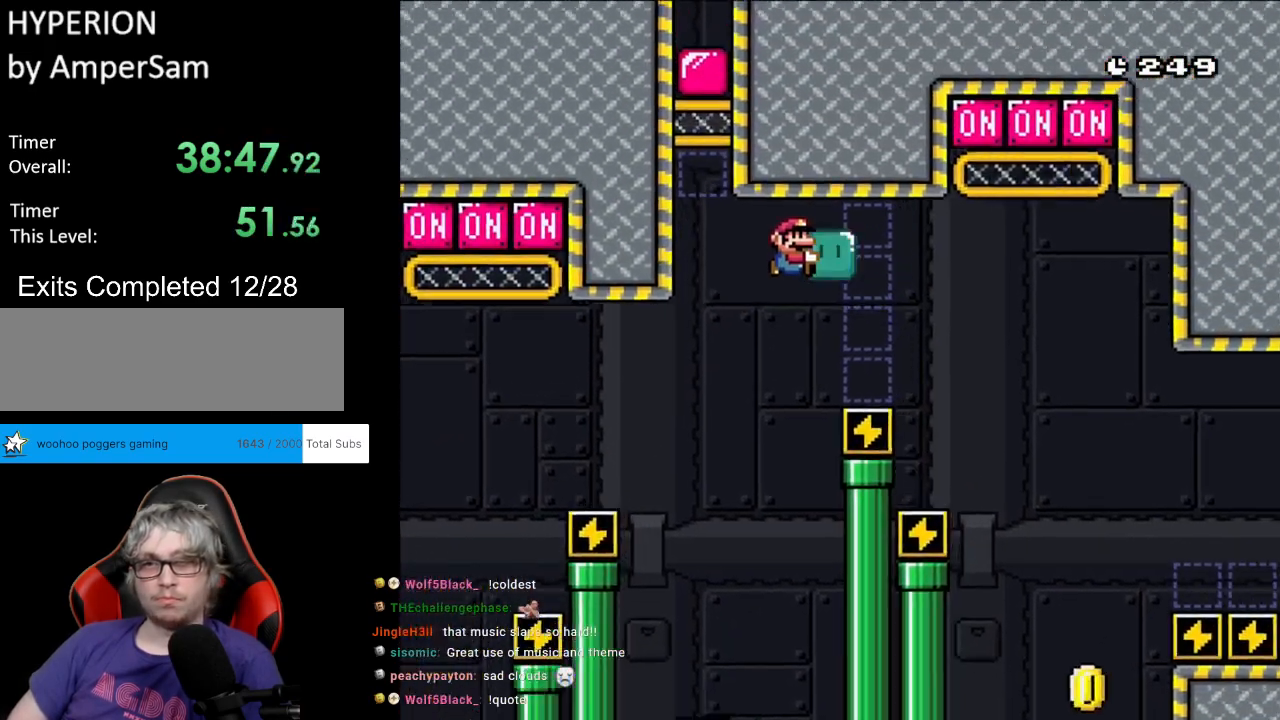
{"buttons": ["B", "Y", "DPAD_UP"], "events": [[383, "DPAD_UP", "down"], [433, "Y", "up"], [467, "DPAD_RIGHT", "up"], [500, "Y", "down"]]}
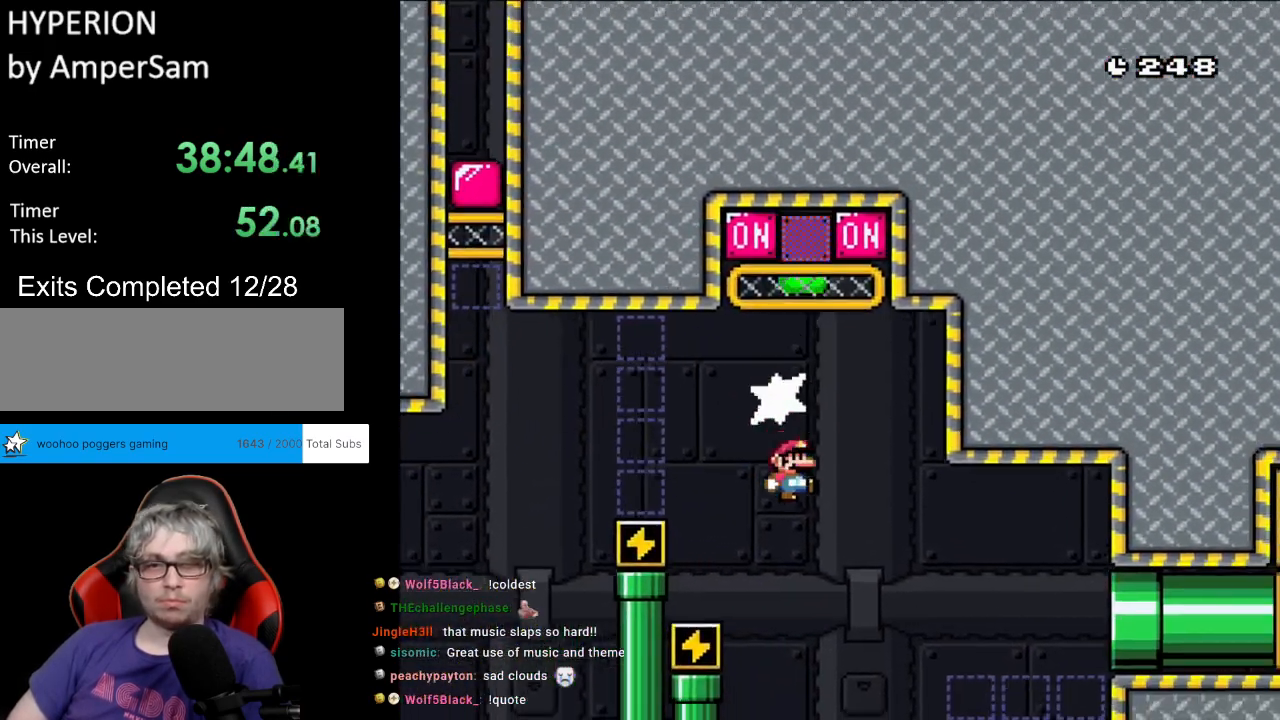
{"buttons": ["B", "Y", "DPAD_RIGHT"], "events": [[50, "DPAD_LEFT", "down"], [100, "DPAD_UP", "up"], [250, "DPAD_DOWN", "down"], [250, "DPAD_LEFT", "up"], [267, "DPAD_DOWN", "up"], [267, "DPAD_RIGHT", "down"]]}
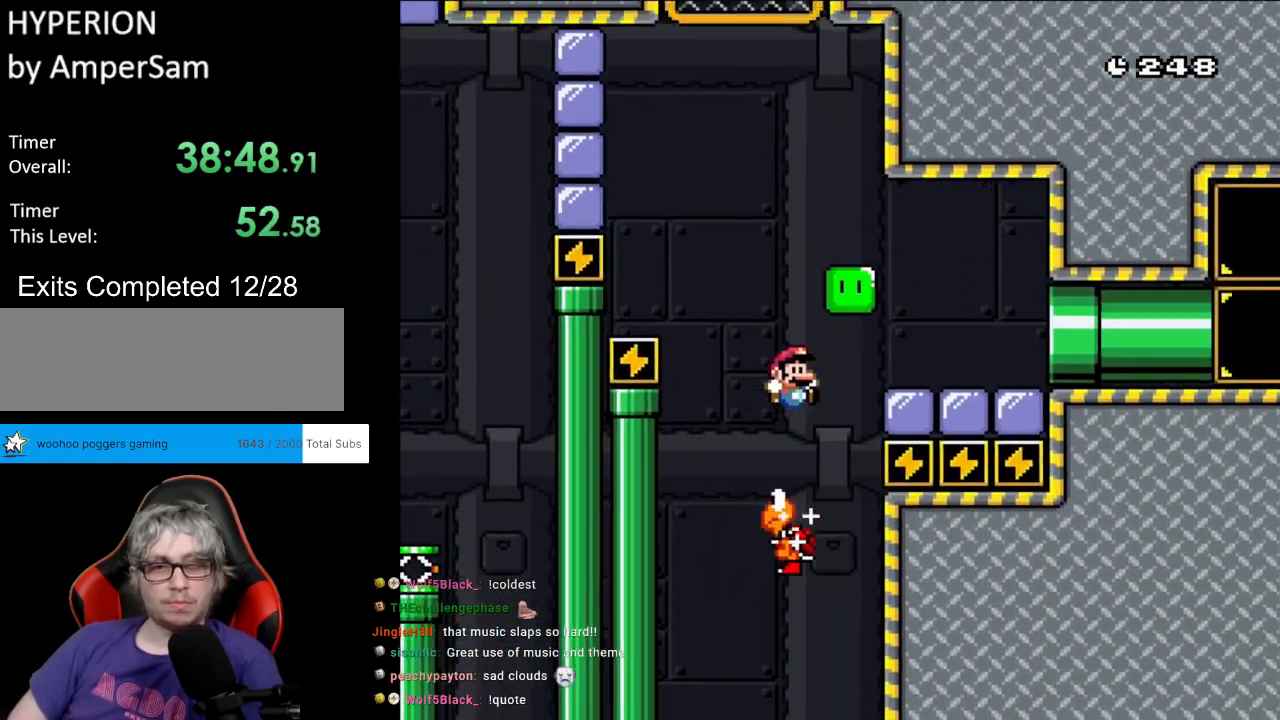
{"buttons": ["Y", "DPAD_RIGHT"], "events": [[100, "B", "up"], [300, "DPAD_RIGHT", "up"], [317, "DPAD_LEFT", "down"], [333, "DPAD_UP", "down"], [383, "DPAD_LEFT", "up"], [383, "DPAD_UP", "up"], [400, "DPAD_RIGHT", "down"]]}
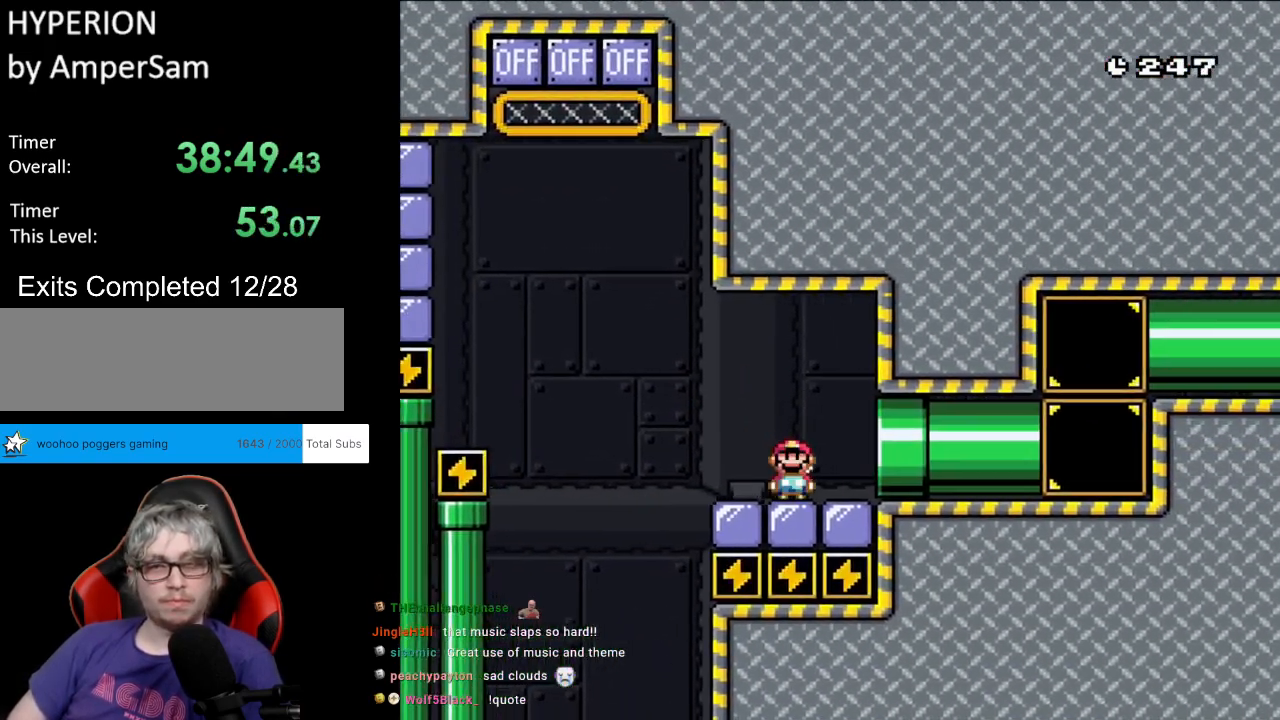
{"buttons": ["Y"], "events": [[383, "DPAD_RIGHT", "up"]]}